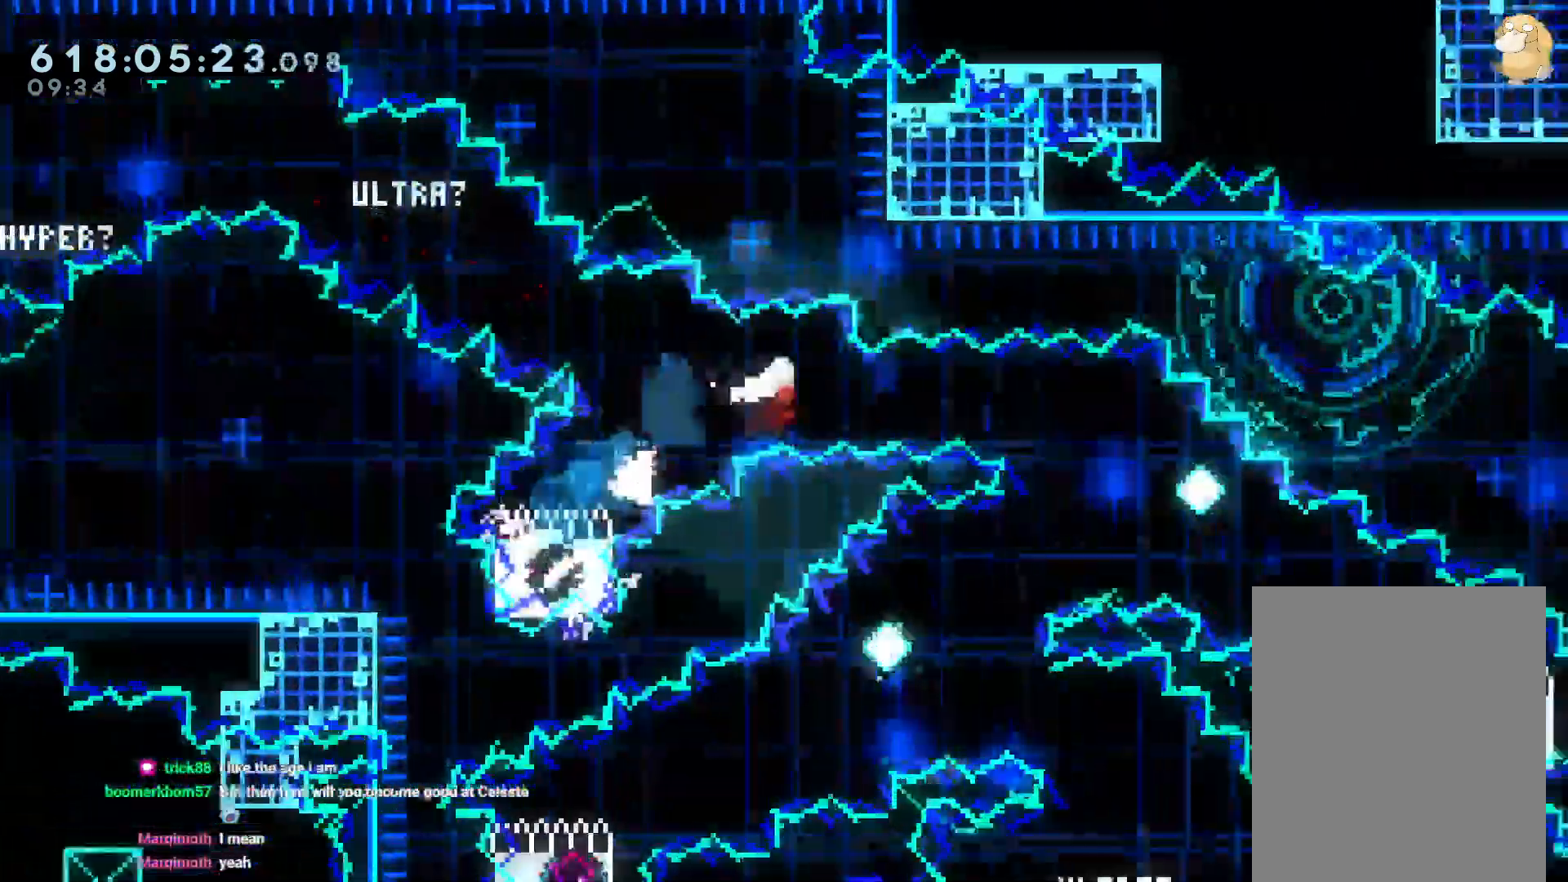
Gameplay with a controller (Nintendo layout); each line is a JSON object with the inputs held at the frame after it. "events" lists button and stick changes between this image and that frame as [ms after this image, input, new state], when the widget could be followed in between. Not read: DPAD_LEFT DPAD_UP HOME L3 R3 START.
{"buttons": [], "left_stick": "center", "right_stick": "center"}
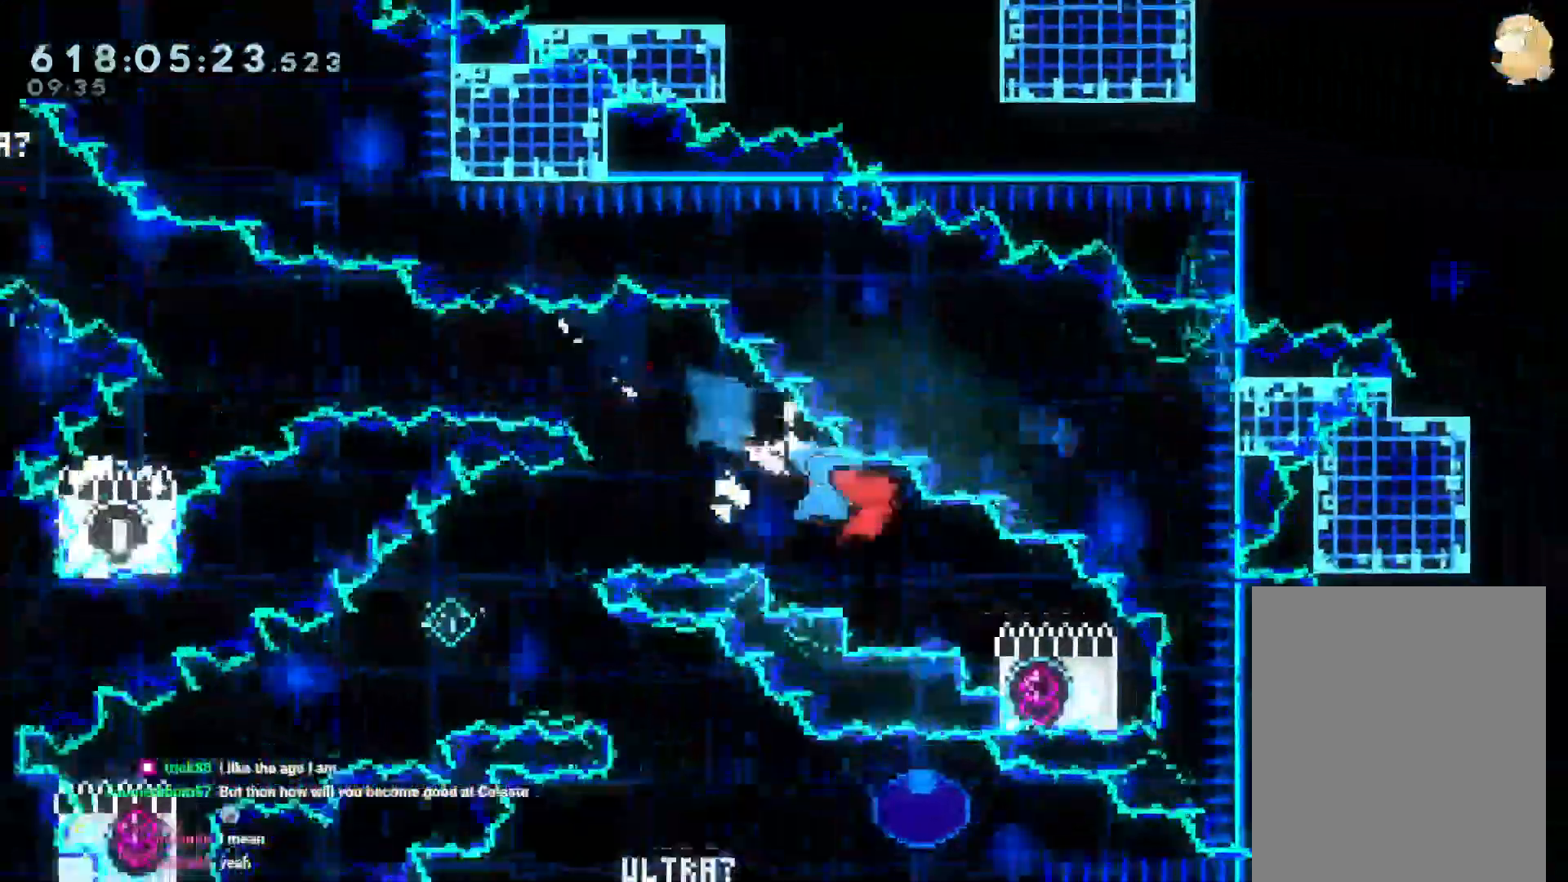
{"buttons": ["B", "R1"], "left_stick": "center", "right_stick": "center", "events": [[33, "DPAD_DOWN", "down"], [33, "DPAD_RIGHT", "down"], [33, "Y", "down"], [200, "DPAD_RIGHT", "up"], [200, "Y", "up"], [233, "DPAD_DOWN", "up"], [367, "R1", "down"], [417, "B", "down"]]}
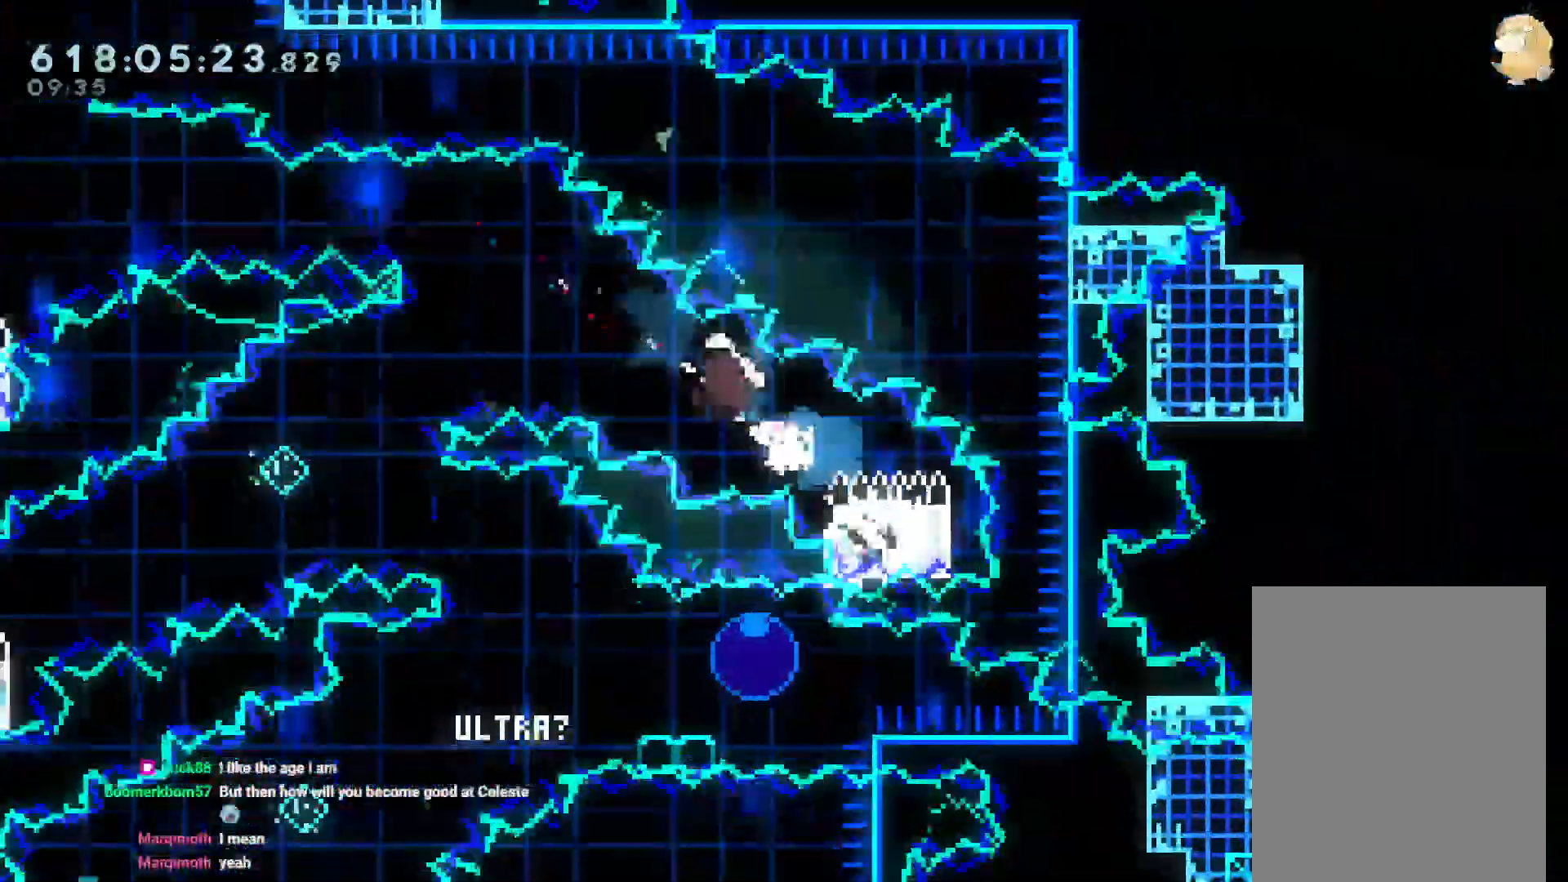
{"buttons": [], "left_stick": "center", "right_stick": "center", "events": [[100, "DPAD_DOWN", "down"], [150, "Y", "down"], [167, "DPAD_RIGHT", "down"], [183, "R1", "up"], [233, "DPAD_RIGHT", "up"], [317, "B", "up"], [333, "DPAD_DOWN", "up"], [333, "Y", "up"]]}
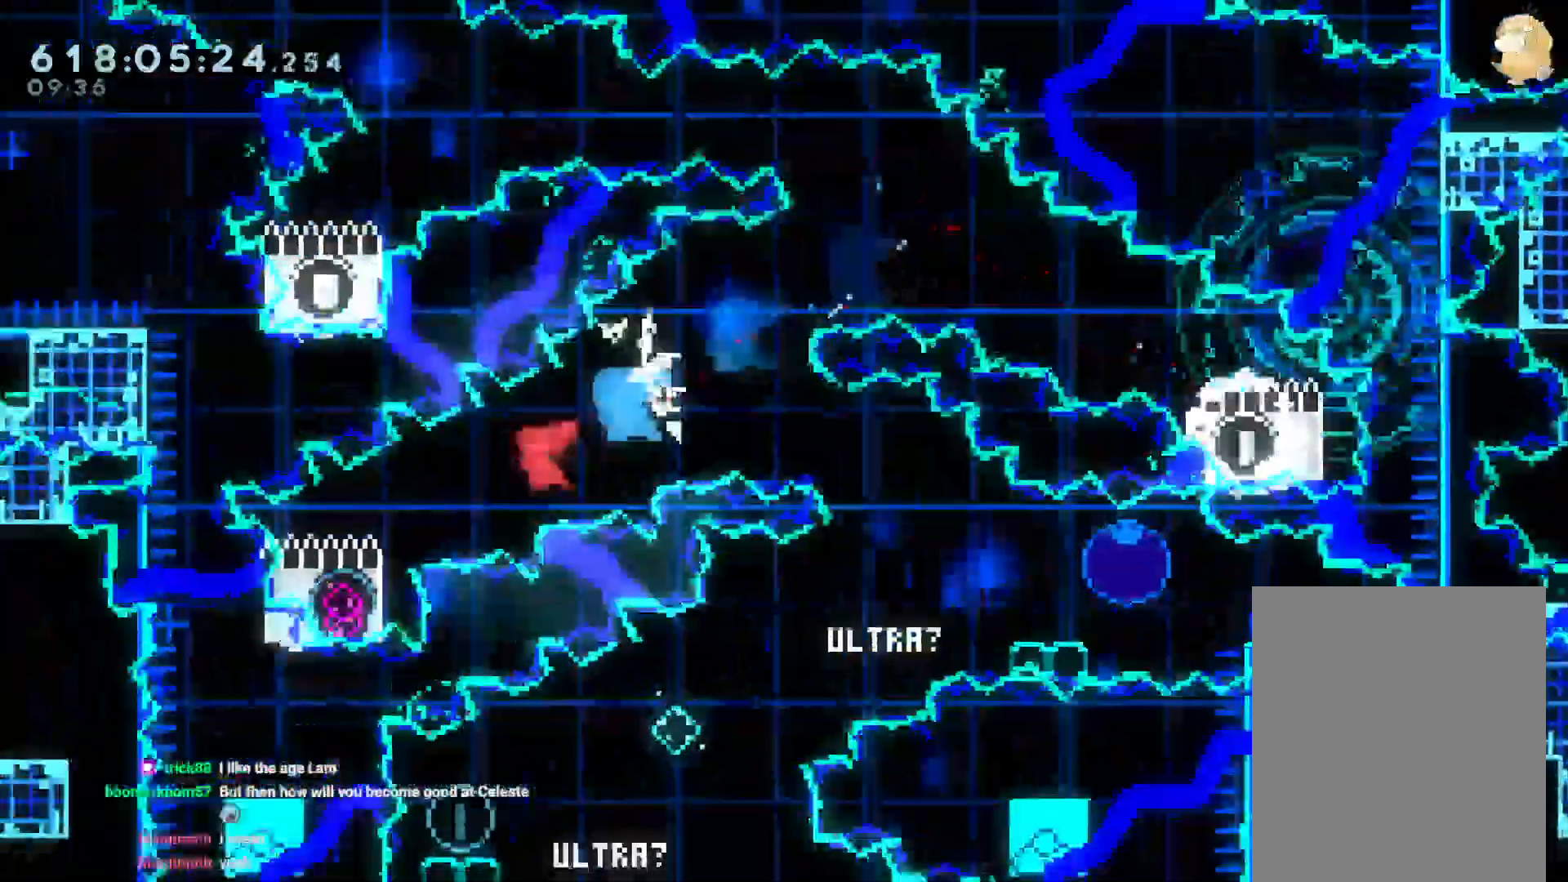
{"buttons": ["B", "R1", "DPAD_DOWN", "DPAD_RIGHT"], "left_stick": "center", "right_stick": "center", "events": [[33, "DPAD_DOWN", "down"], [33, "Y", "down"], [183, "Y", "up"], [217, "DPAD_DOWN", "up"], [283, "DPAD_RIGHT", "down"], [317, "DPAD_DOWN", "down"], [367, "DPAD_DOWN", "up"], [383, "R1", "down"], [417, "B", "down"], [467, "DPAD_DOWN", "down"]]}
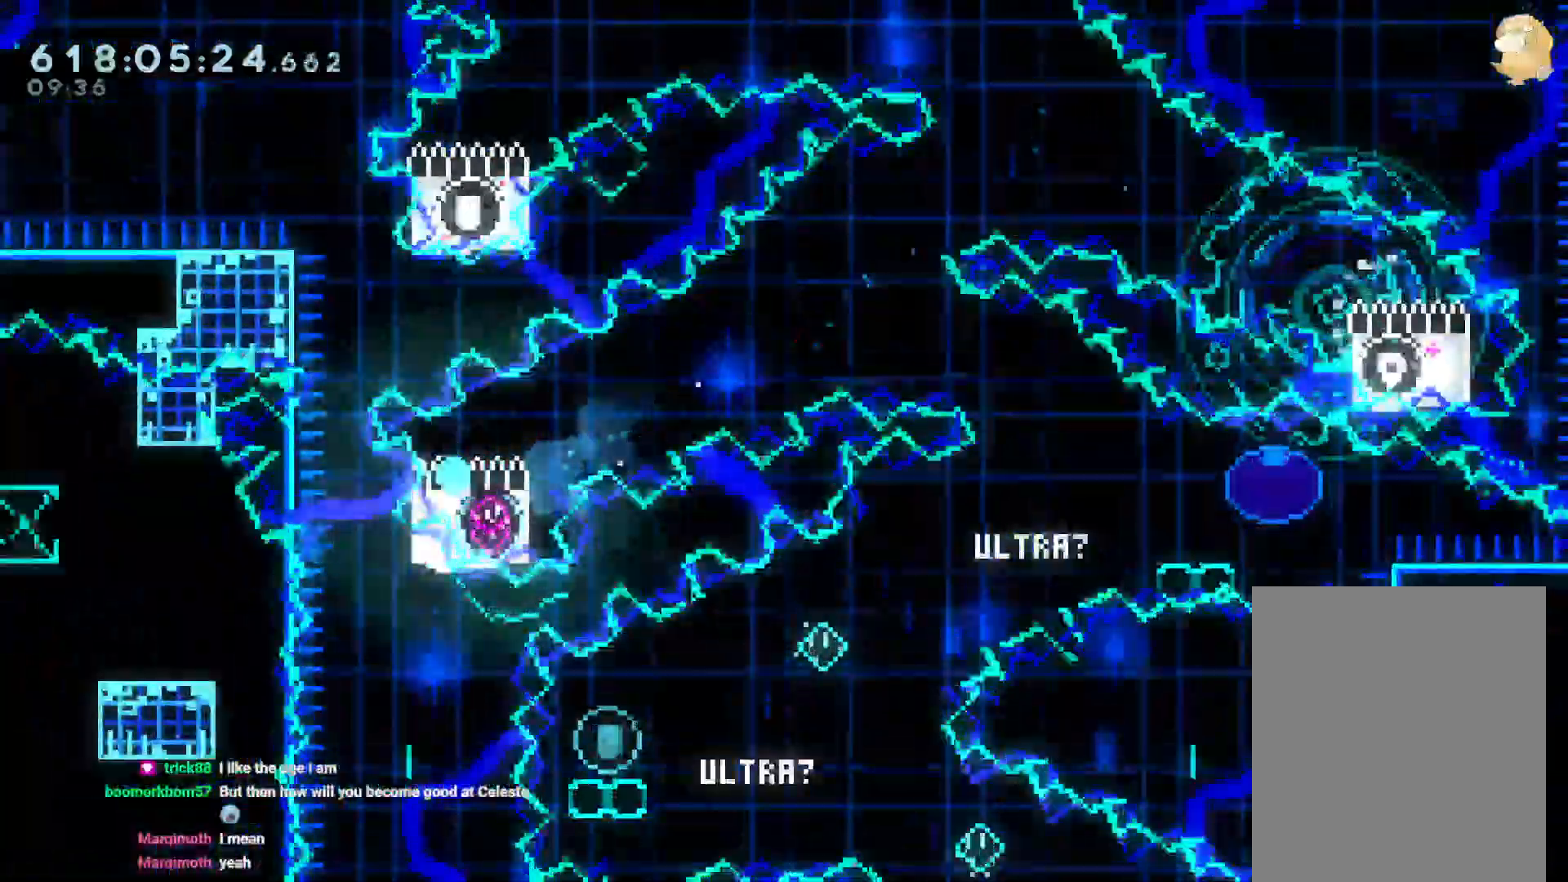
{"buttons": [], "left_stick": "center", "right_stick": "center", "events": [[17, "DPAD_DOWN", "up"], [100, "DPAD_RIGHT", "up"], [117, "R1", "up"], [150, "B", "up"]]}
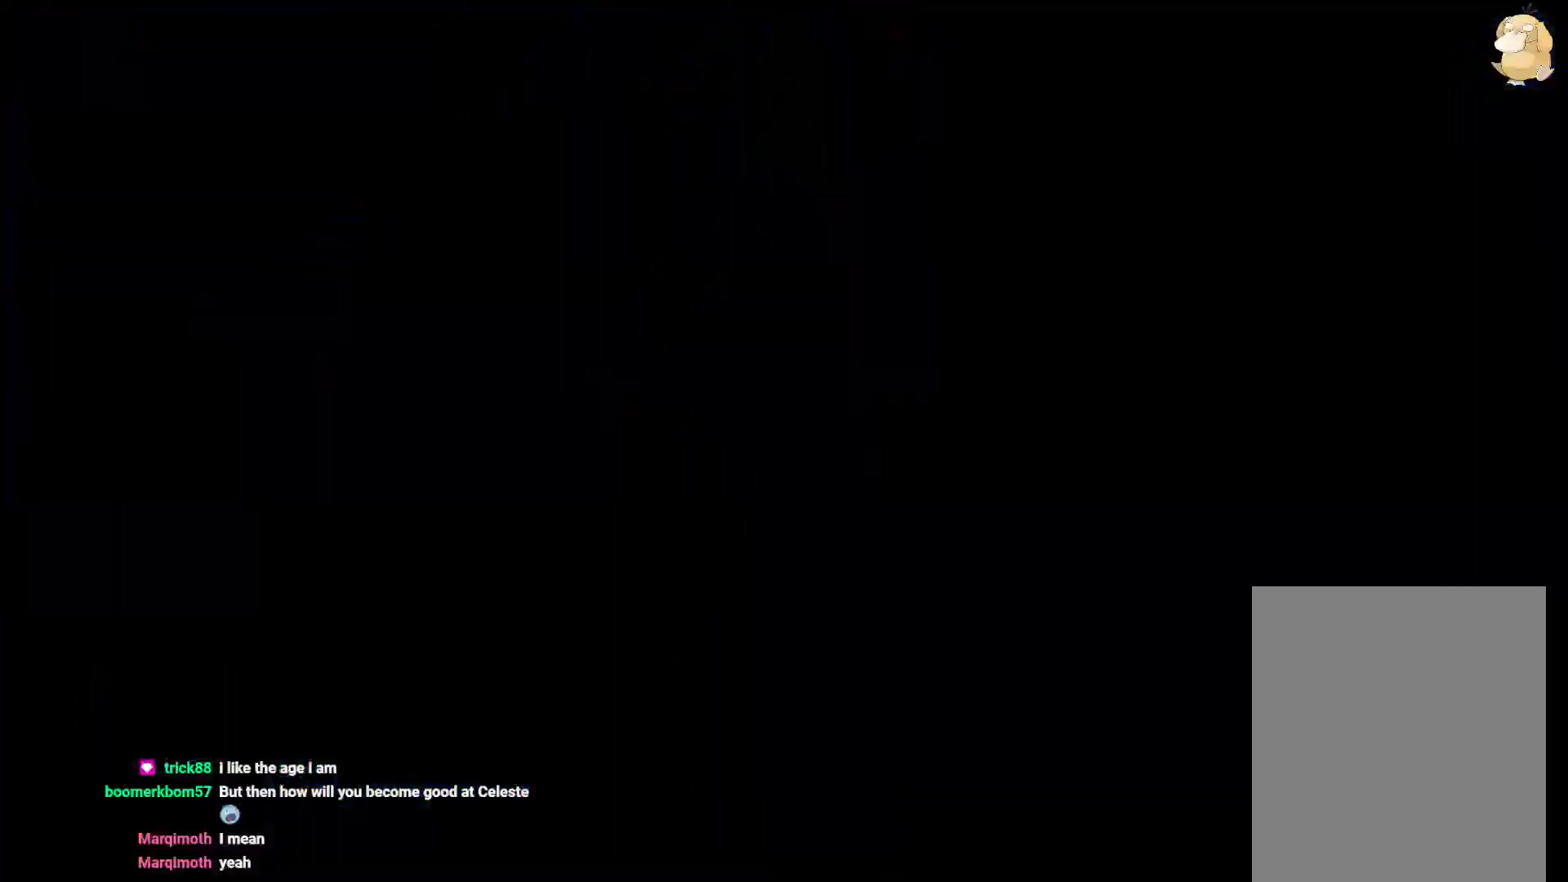
{"buttons": [], "left_stick": "center", "right_stick": "center"}